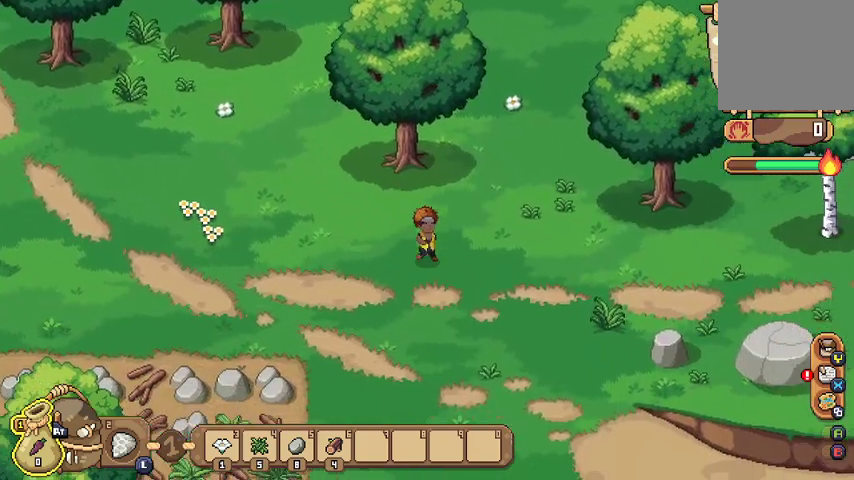
Gameplay with a controller (Xbox layout); each line is a JSON object with the inputs held at the frame after it. "events" lists button and stick changes between this image and that frame as [ms after this image, input, new state], when the widget could be followed in between.
{"buttons": [], "left_stick": "down-right", "right_stick": "center", "events": []}
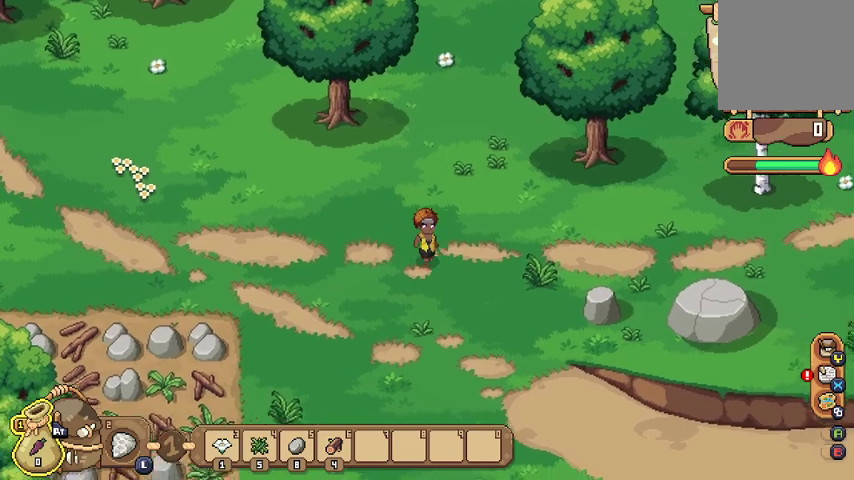
{"buttons": [], "left_stick": "right", "right_stick": "center", "events": [[333, "left_stick", "right"]]}
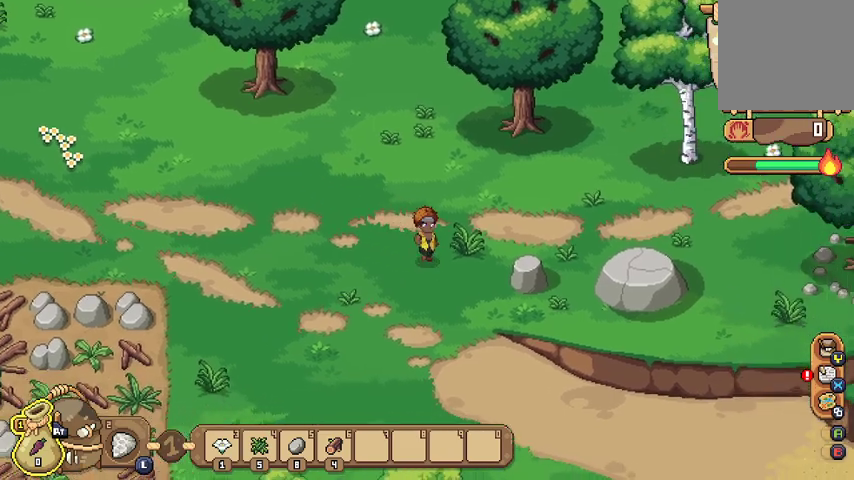
{"buttons": [], "left_stick": "up-right", "right_stick": "center", "events": [[100, "left_stick", "up-right"]]}
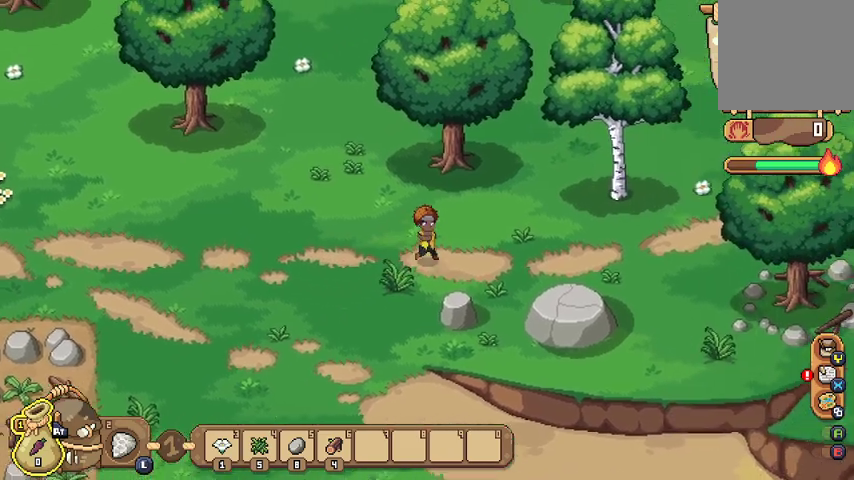
{"buttons": [], "left_stick": "right", "right_stick": "center", "events": [[133, "left_stick", "right"]]}
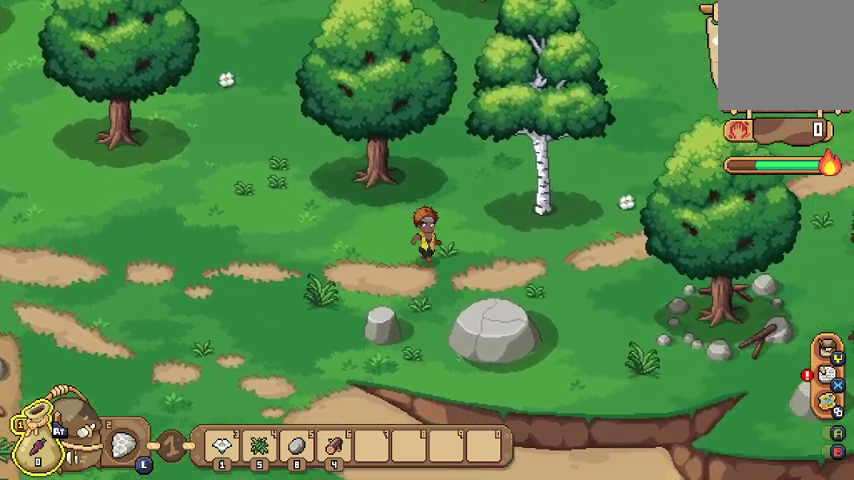
{"buttons": [], "left_stick": "right", "right_stick": "center", "events": []}
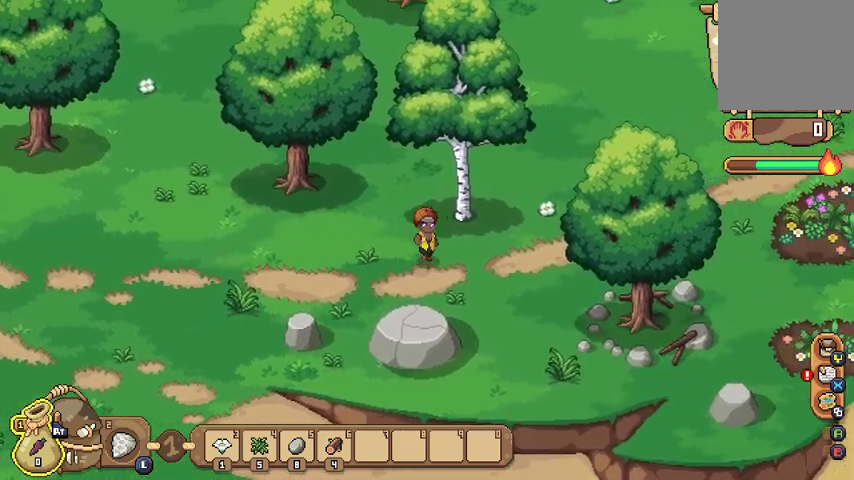
{"buttons": [], "left_stick": "up-right", "right_stick": "center", "events": [[333, "left_stick", "up-right"]]}
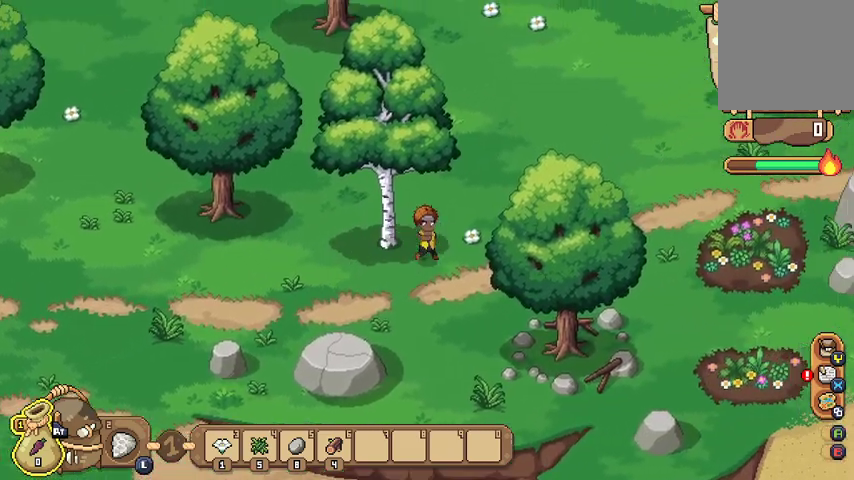
{"buttons": [], "left_stick": "up-right", "right_stick": "center", "events": []}
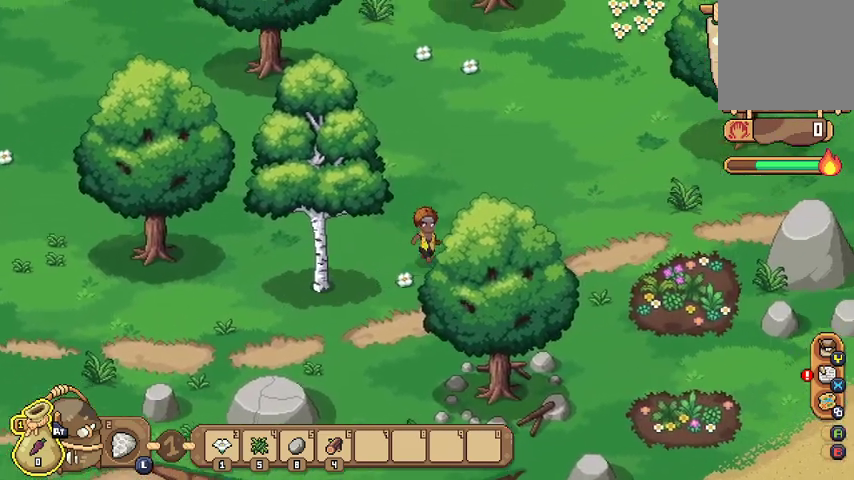
{"buttons": [], "left_stick": "up-right", "right_stick": "center", "events": []}
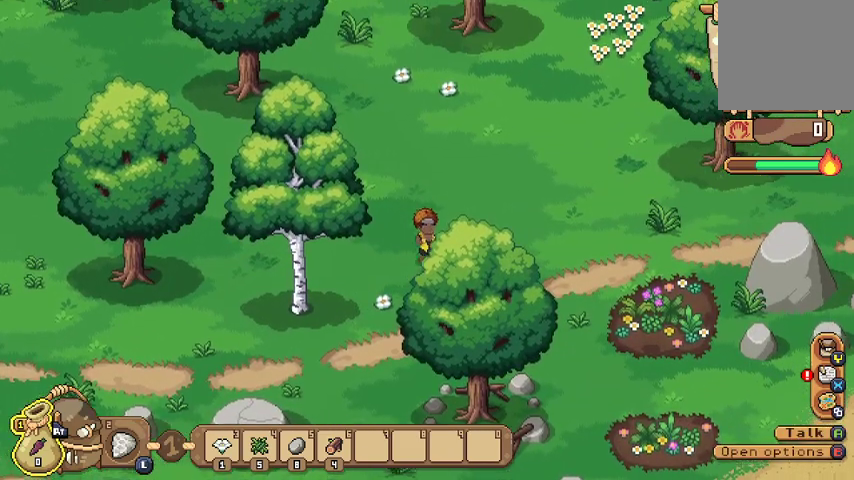
{"buttons": [], "left_stick": "up-right", "right_stick": "center", "events": []}
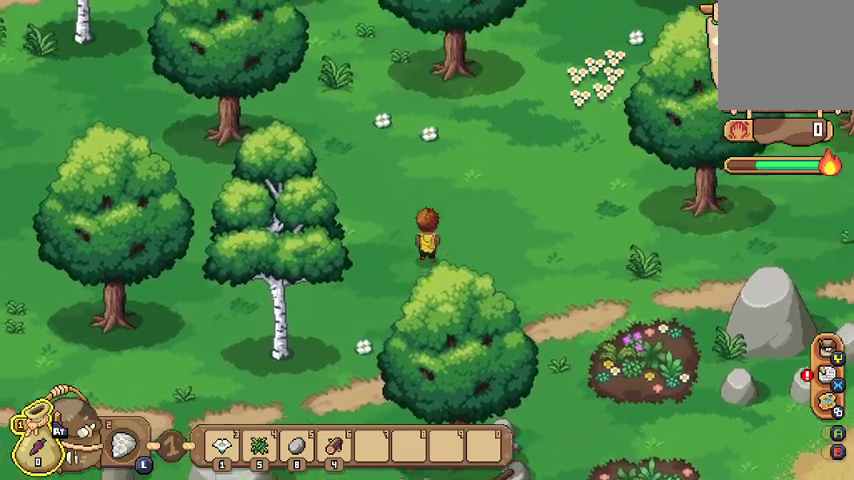
{"buttons": [], "left_stick": "up-right", "right_stick": "center", "events": []}
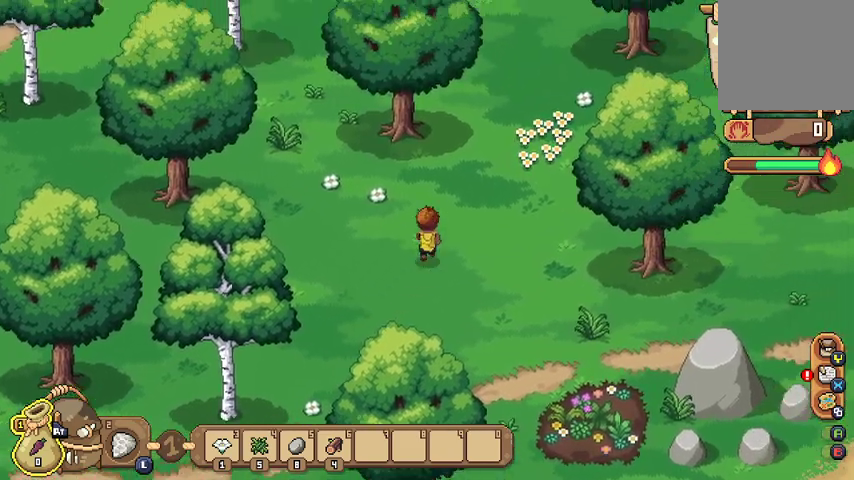
{"buttons": [], "left_stick": "up-right", "right_stick": "center", "events": []}
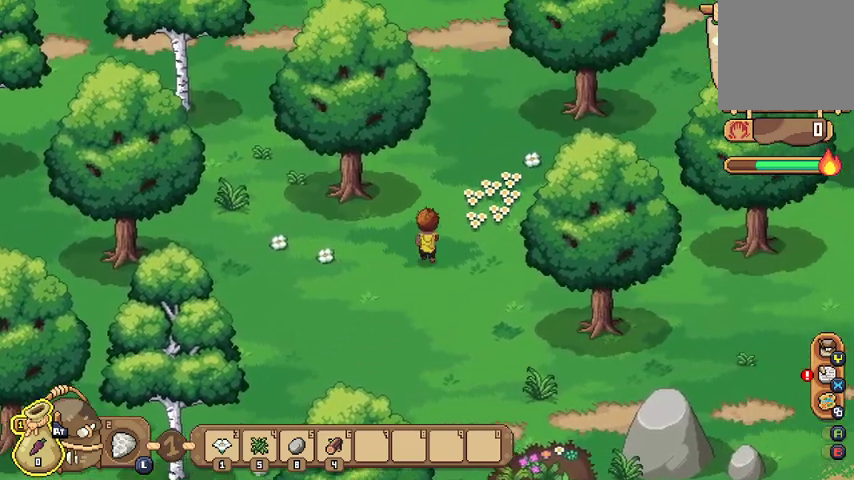
{"buttons": [], "left_stick": "up-right", "right_stick": "center", "events": []}
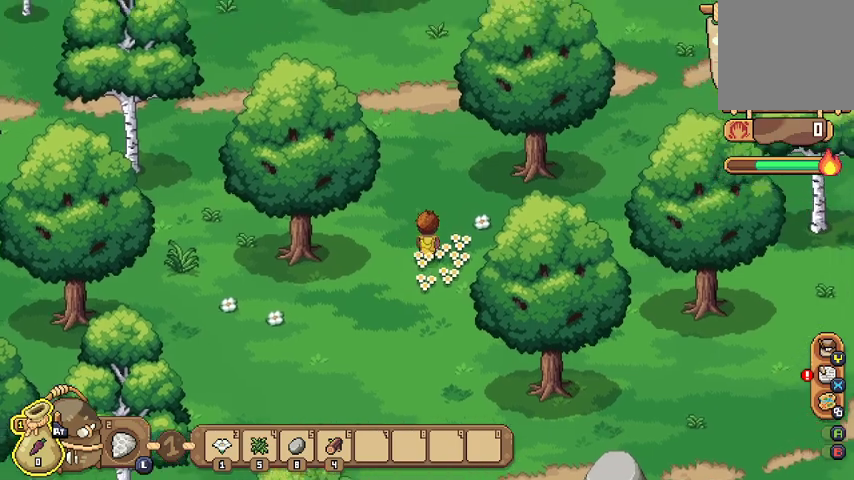
{"buttons": [], "left_stick": "up", "right_stick": "center", "events": [[67, "left_stick", "up"]]}
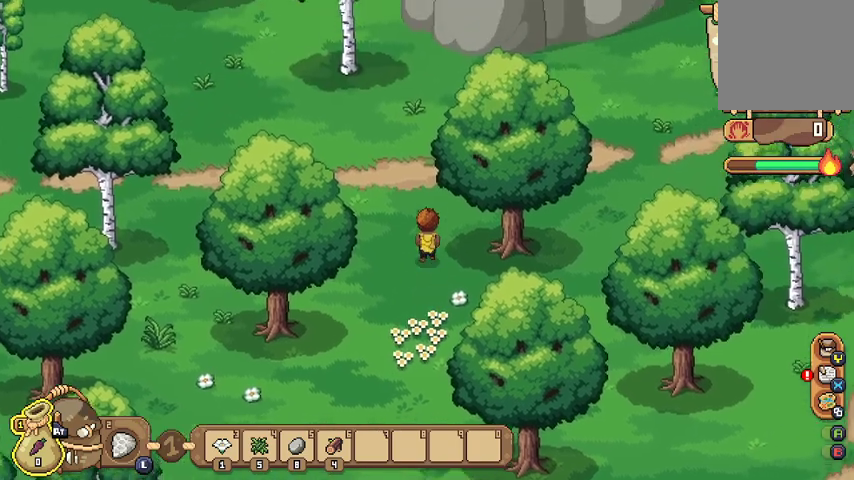
{"buttons": [], "left_stick": "up", "right_stick": "center", "events": []}
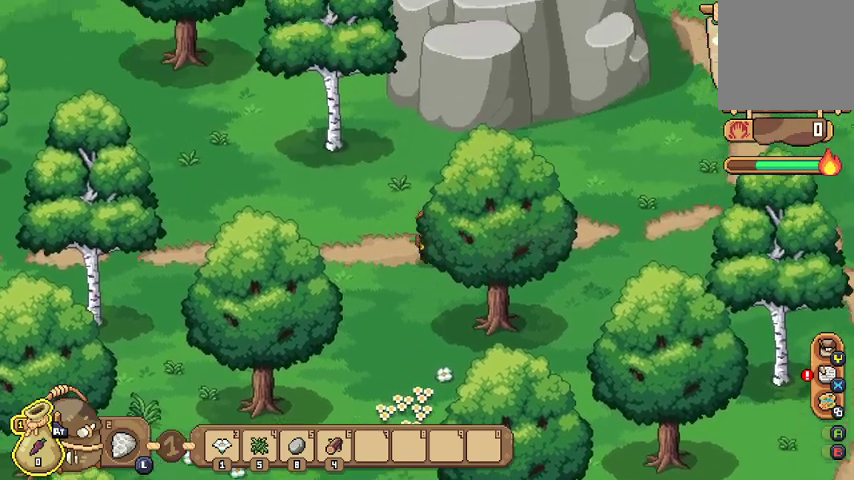
{"buttons": [], "left_stick": "up-right", "right_stick": "center", "events": [[467, "left_stick", "up-right"]]}
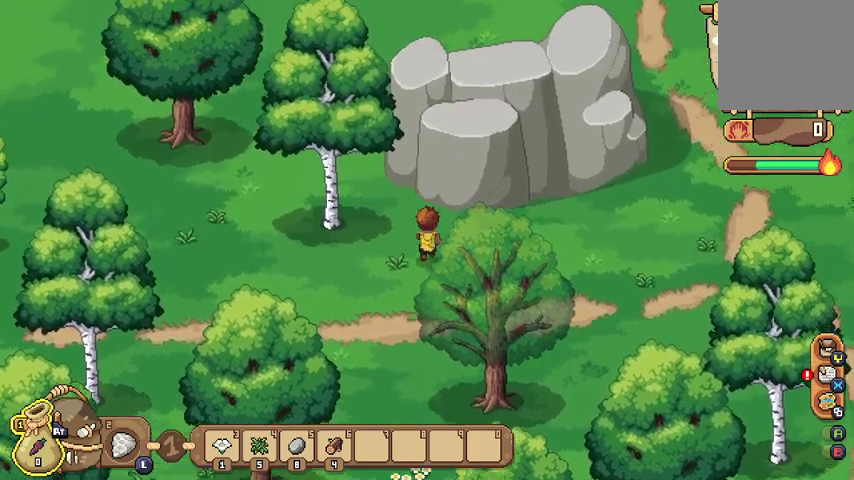
{"buttons": [], "left_stick": "right", "right_stick": "center", "events": [[167, "left_stick", "right"]]}
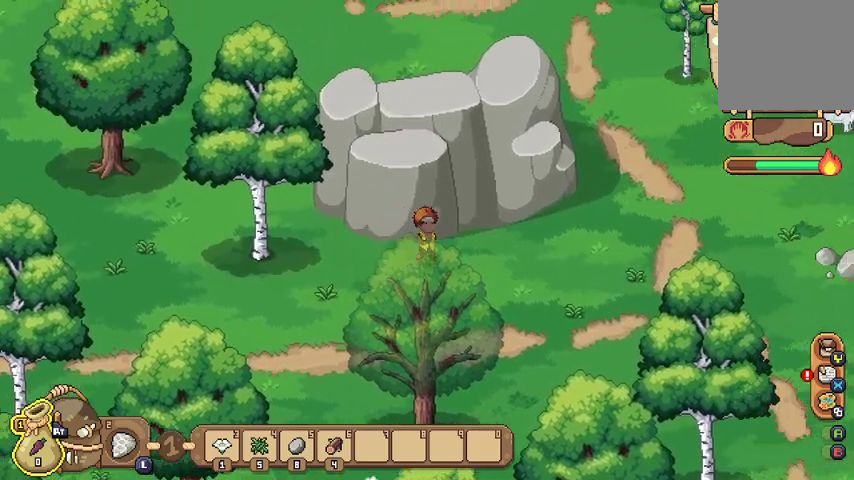
{"buttons": [], "left_stick": "right", "right_stick": "center", "events": []}
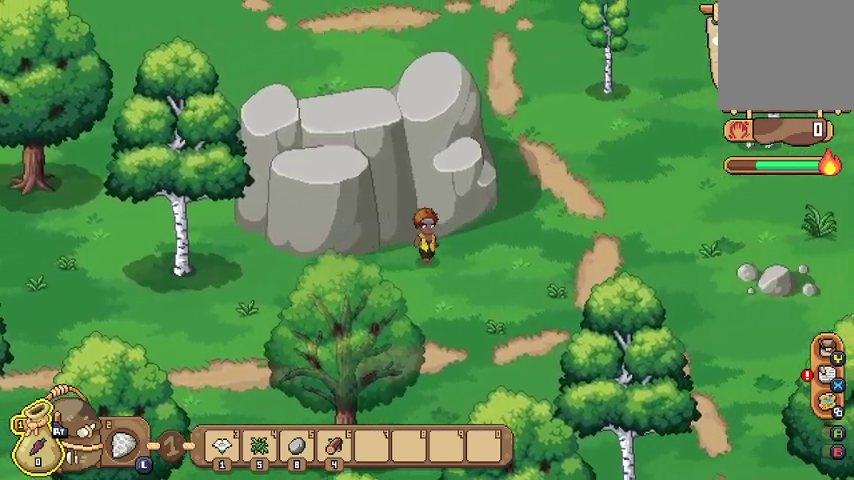
{"buttons": [], "left_stick": "up-right", "right_stick": "center", "events": [[267, "left_stick", "up-right"]]}
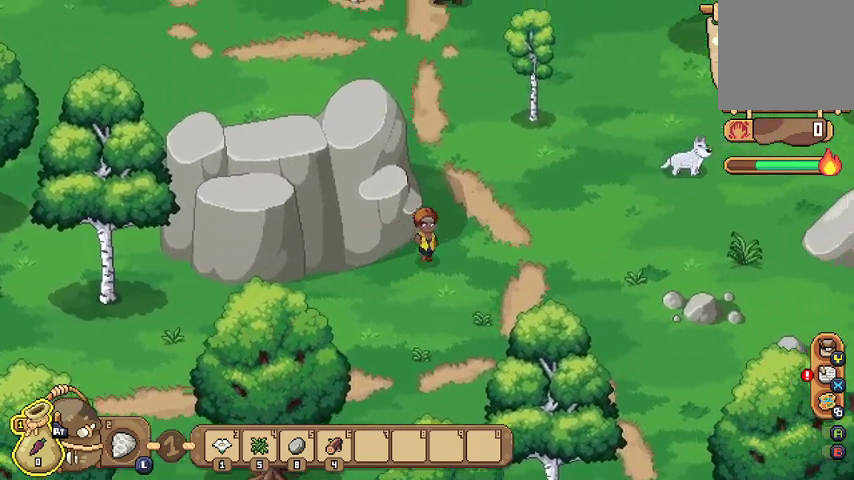
{"buttons": [], "left_stick": "up", "right_stick": "center", "events": [[500, "left_stick", "up"]]}
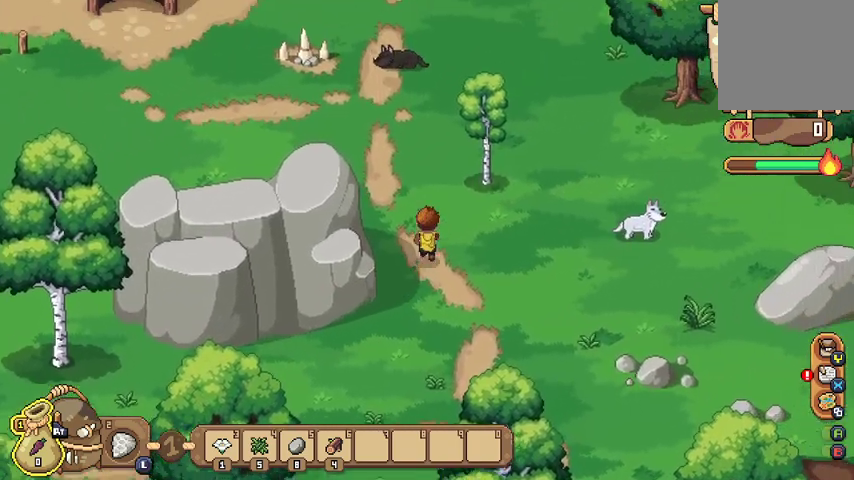
{"buttons": [], "left_stick": "up", "right_stick": "center", "events": []}
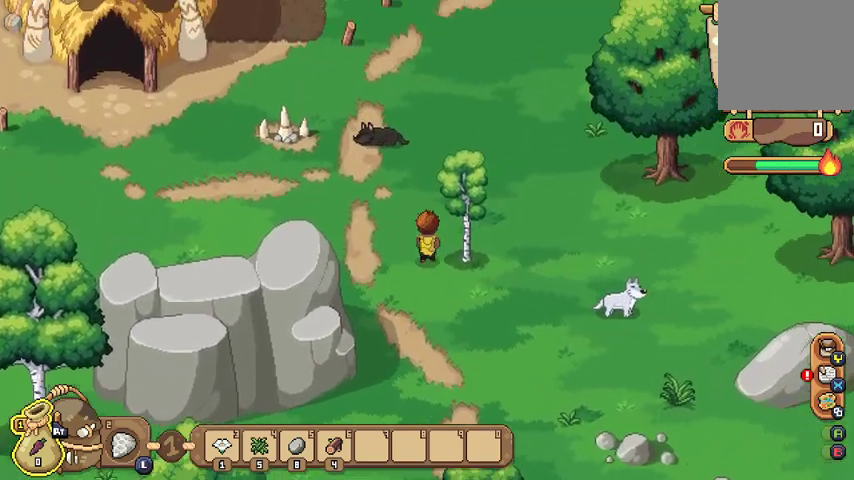
{"buttons": [], "left_stick": "up", "right_stick": "center", "events": []}
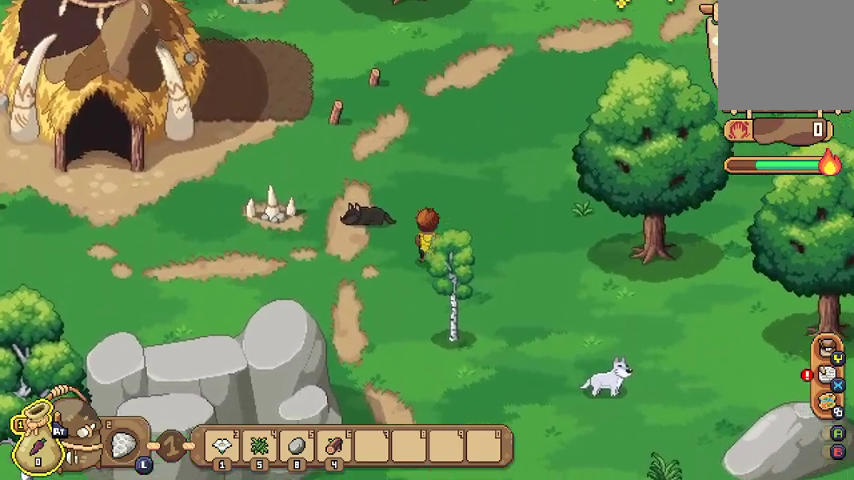
{"buttons": ["A"], "left_stick": "center", "right_stick": "center", "events": [[200, "left_stick", "up-left"], [333, "left_stick", "left"], [467, "A", "down"], [467, "left_stick", "center"]]}
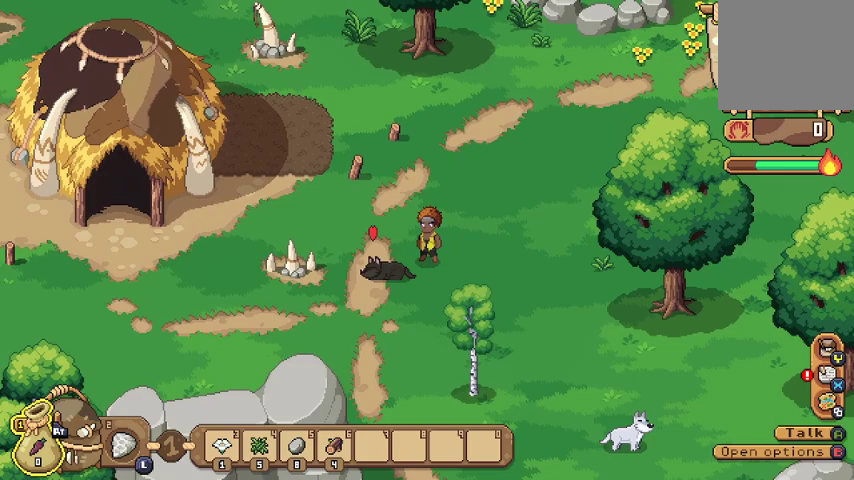
{"buttons": [], "left_stick": "up", "right_stick": "center", "events": [[100, "A", "up"], [500, "left_stick", "up"]]}
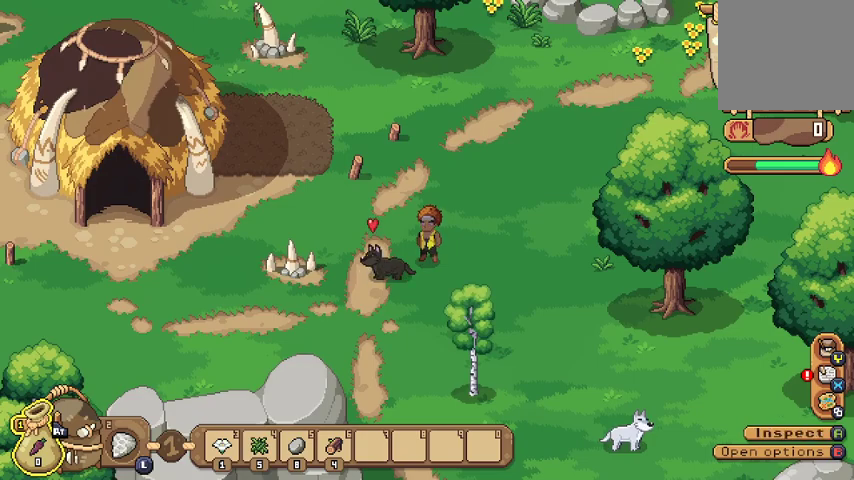
{"buttons": [], "left_stick": "up-right", "right_stick": "center", "events": [[467, "left_stick", "up-right"]]}
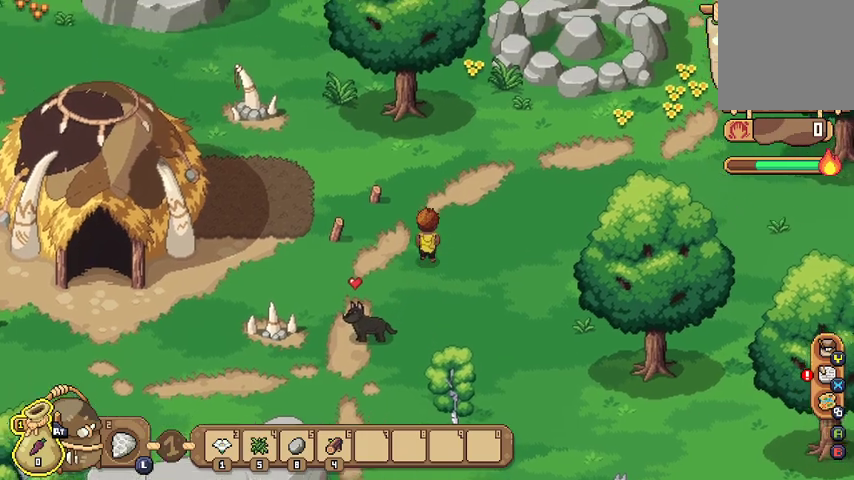
{"buttons": [], "left_stick": "up-right", "right_stick": "center", "events": []}
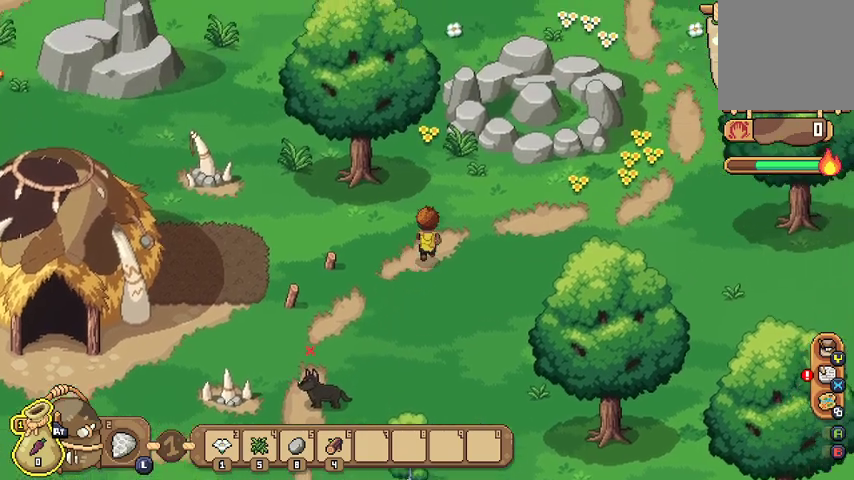
{"buttons": [], "left_stick": "up", "right_stick": "center", "events": [[133, "left_stick", "up"]]}
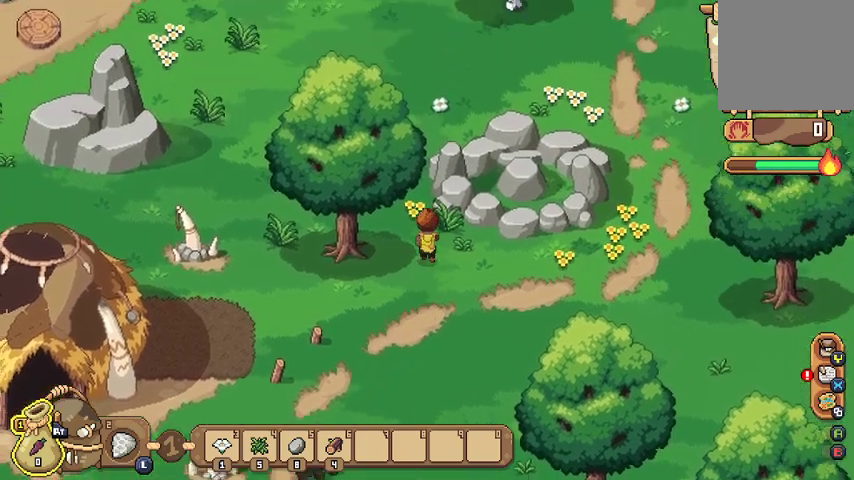
{"buttons": [], "left_stick": "up", "right_stick": "center", "events": []}
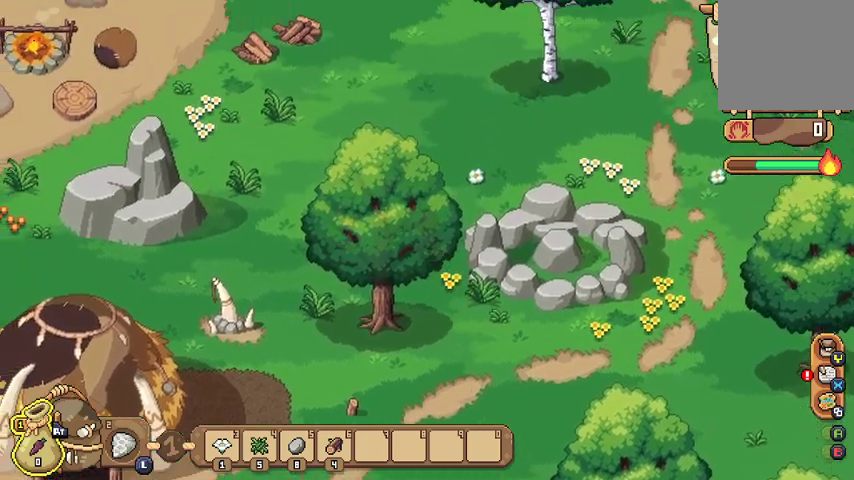
{"buttons": [], "left_stick": "up", "right_stick": "center", "events": []}
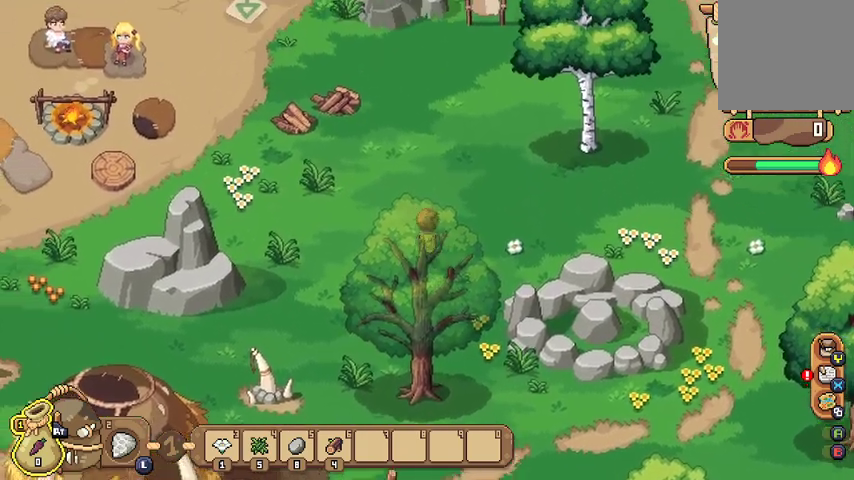
{"buttons": [], "left_stick": "up", "right_stick": "center", "events": []}
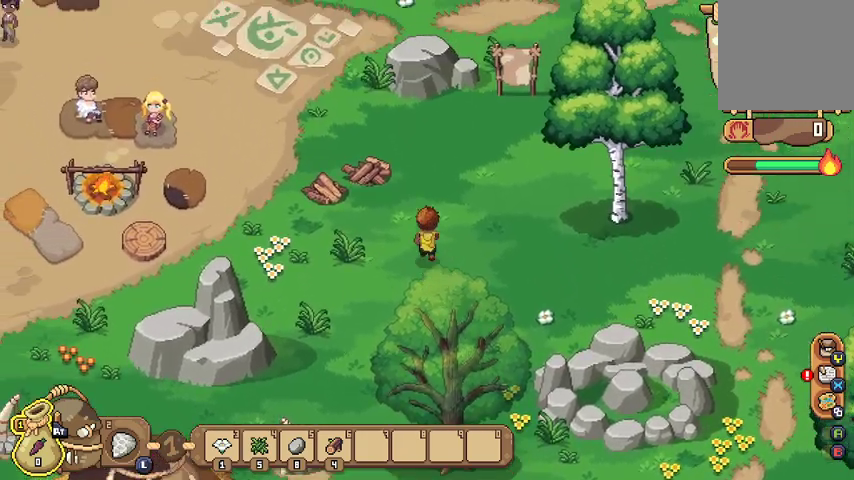
{"buttons": [], "left_stick": "up-right", "right_stick": "center", "events": [[300, "left_stick", "up-right"]]}